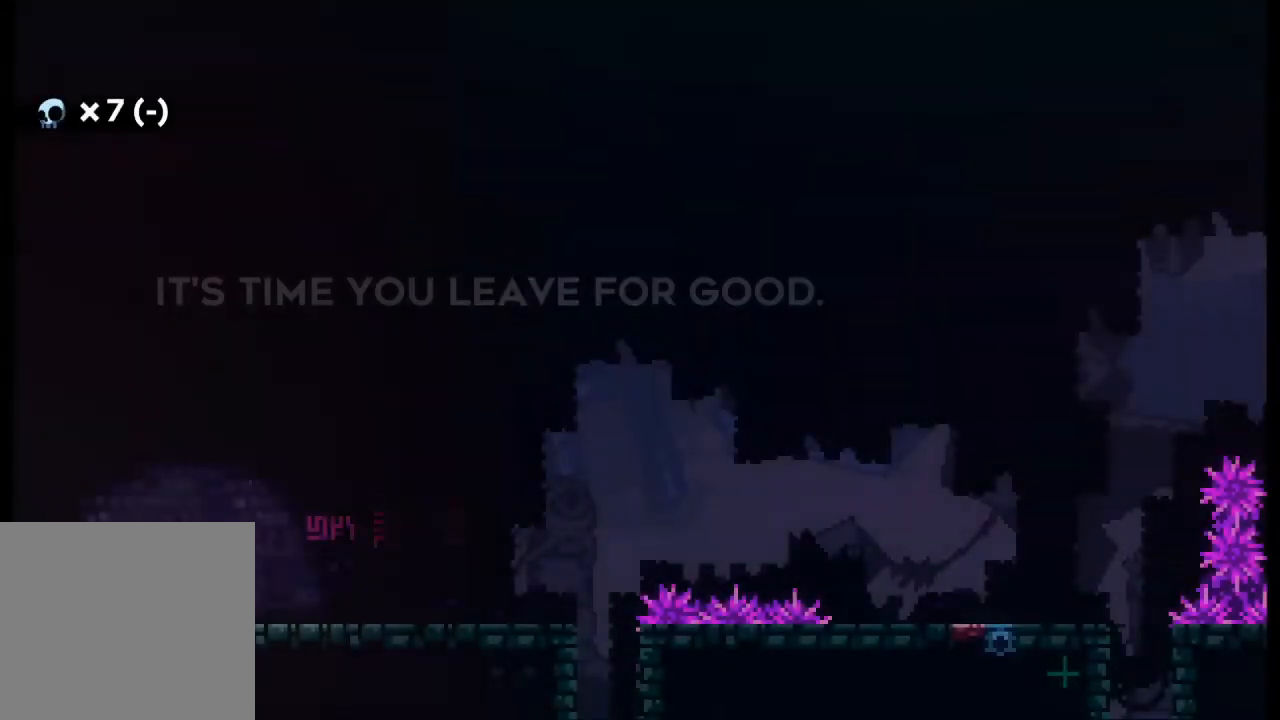
Gameplay with a controller (Xbox layout); each line is a JSON object with the inputs held at the frame after it. "events" lists button and stick changes between this image and that frame as [ms after this image, input, new state], when the widget could be followed in between. Not read: L3 R3 right_stick.
{"buttons": [], "left_stick": "right", "events": []}
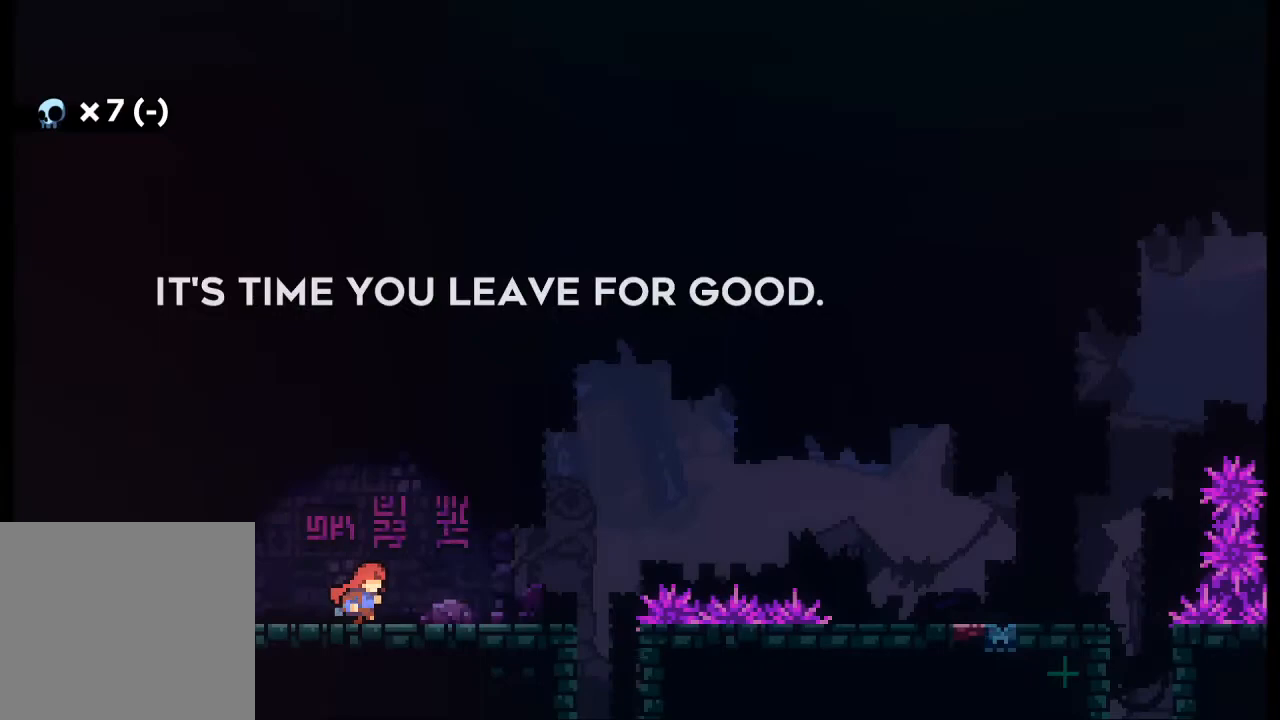
{"buttons": ["A"], "left_stick": "right", "events": [[367, "A", "down"]]}
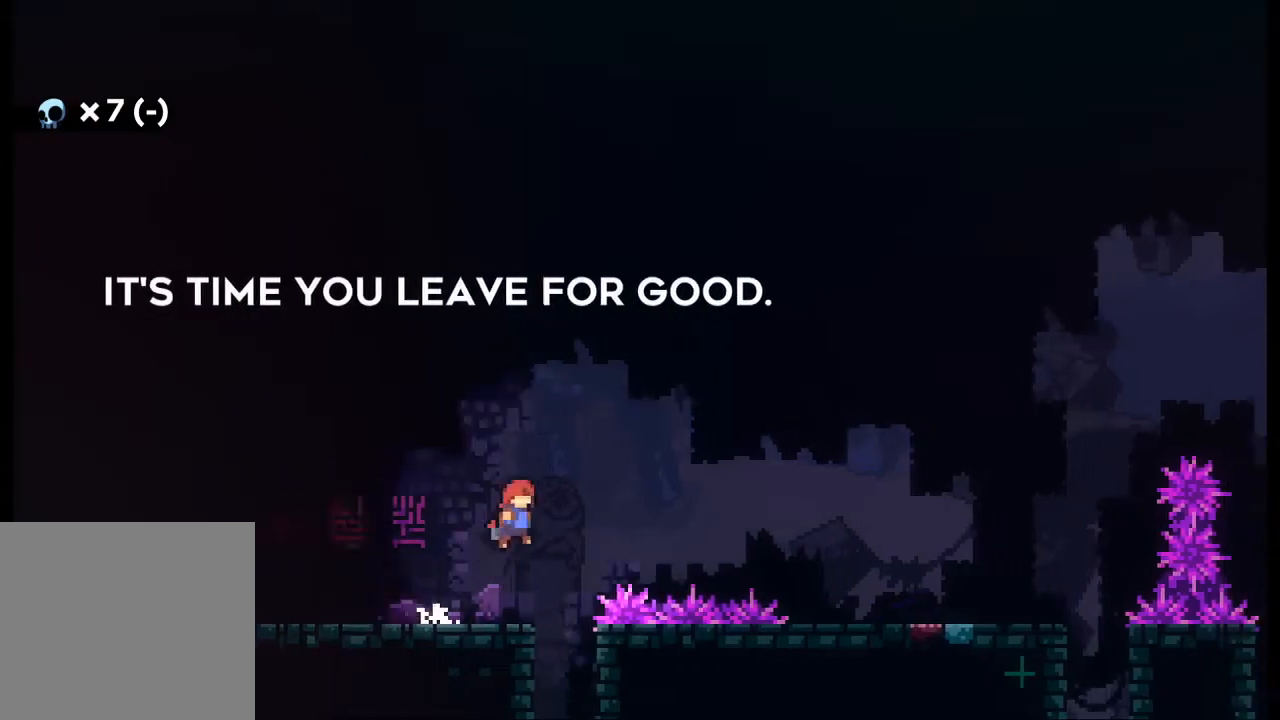
{"buttons": [], "left_stick": "right", "events": [[133, "X", "down"], [167, "A", "up"], [267, "X", "up"]]}
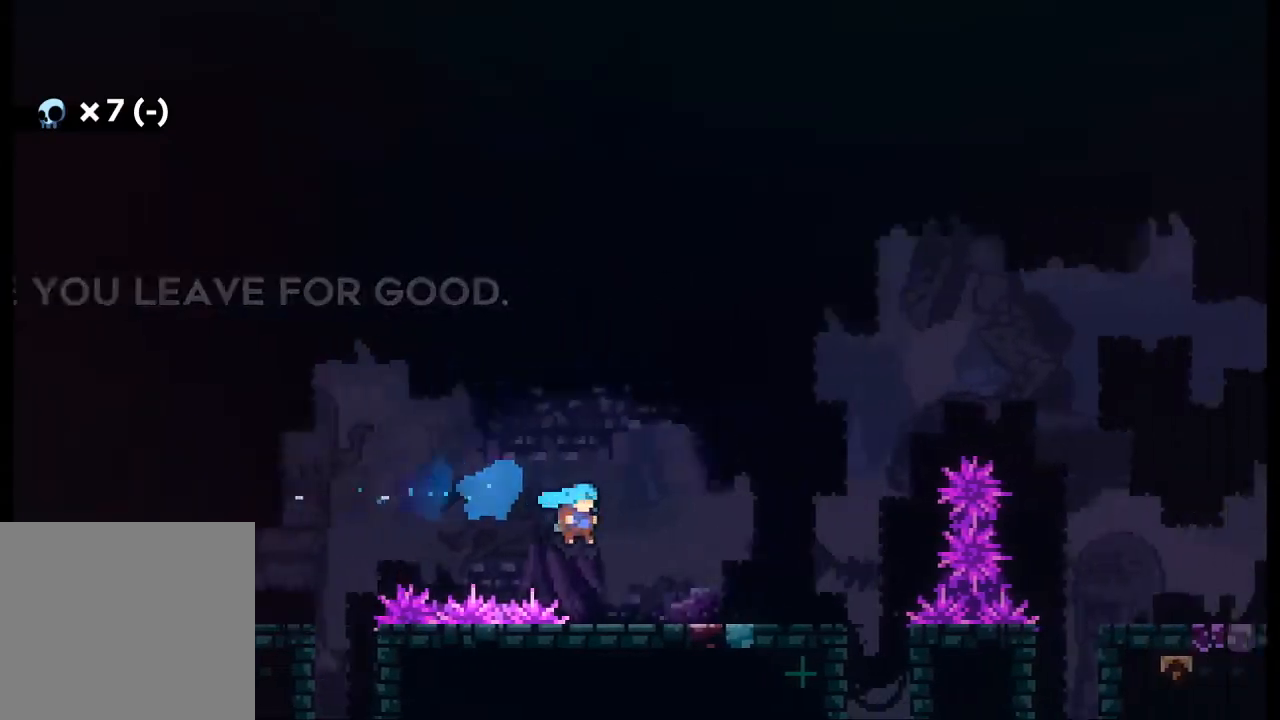
{"buttons": ["A"], "left_stick": "up-right", "events": [[200, "left_stick", "up-right"], [333, "A", "down"]]}
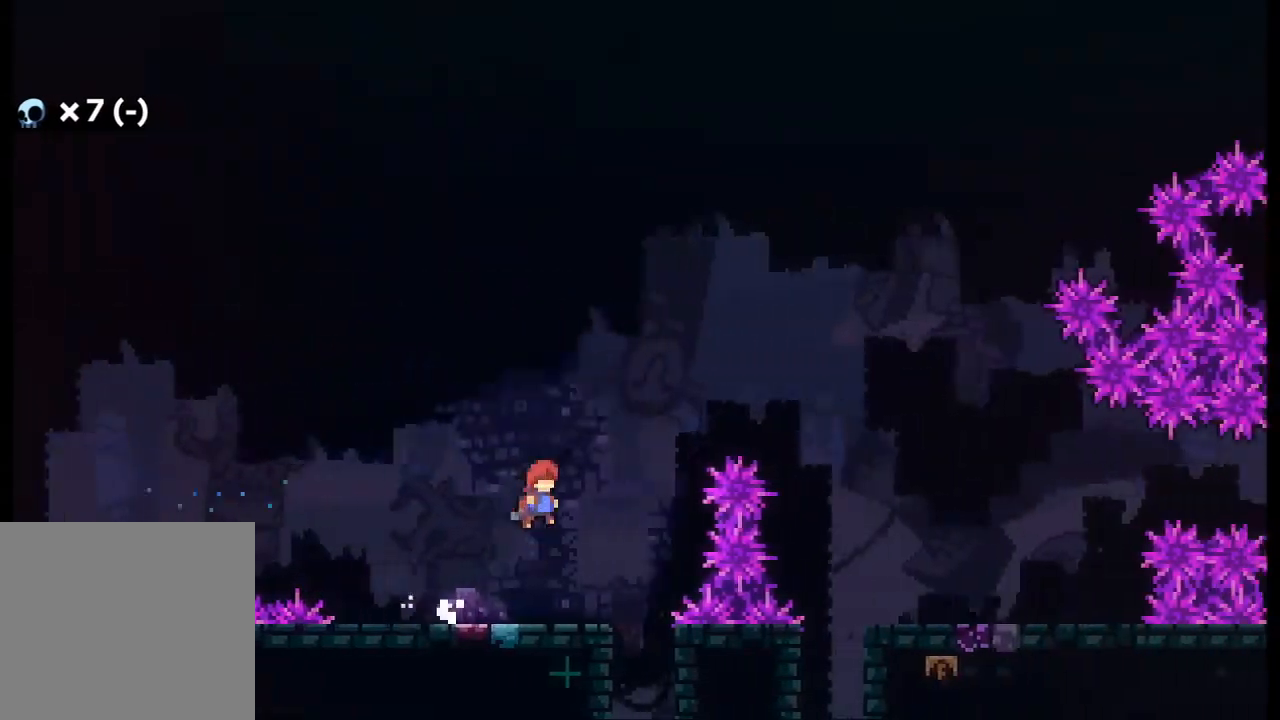
{"buttons": [], "left_stick": "up-right", "events": [[133, "X", "down"], [200, "A", "up"], [267, "X", "up"]]}
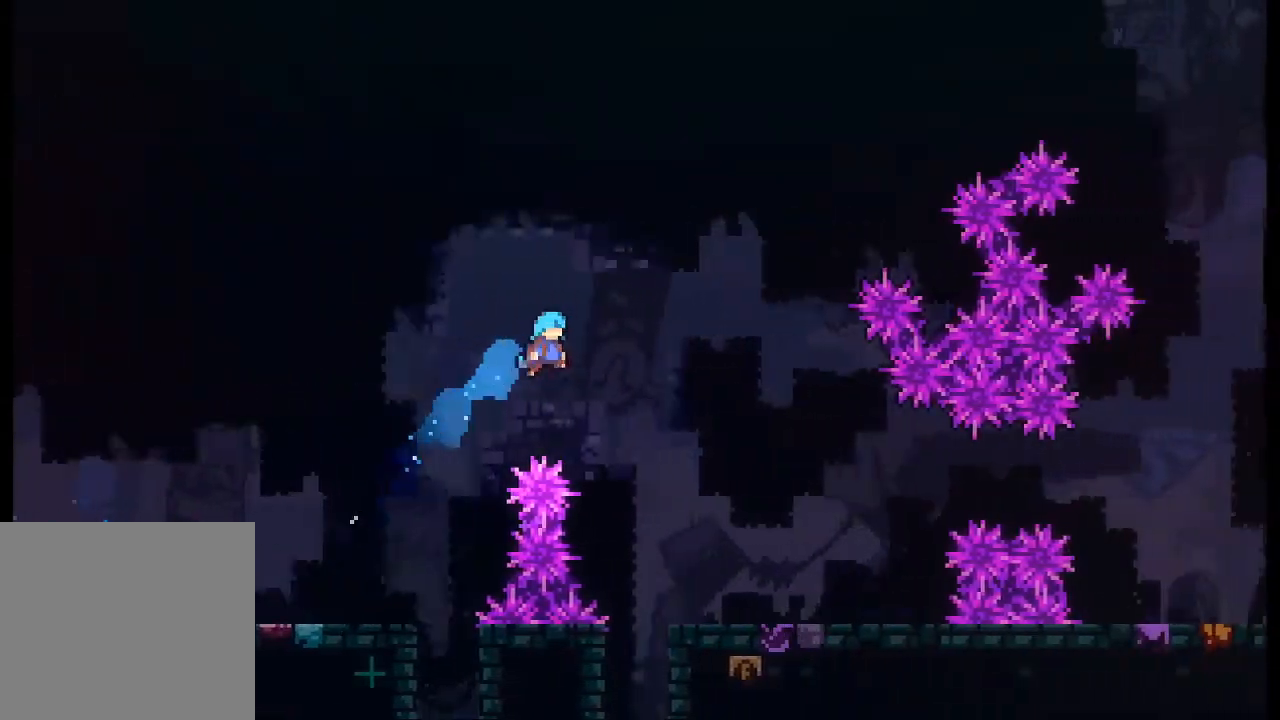
{"buttons": [], "left_stick": "right", "events": [[233, "left_stick", "right"]]}
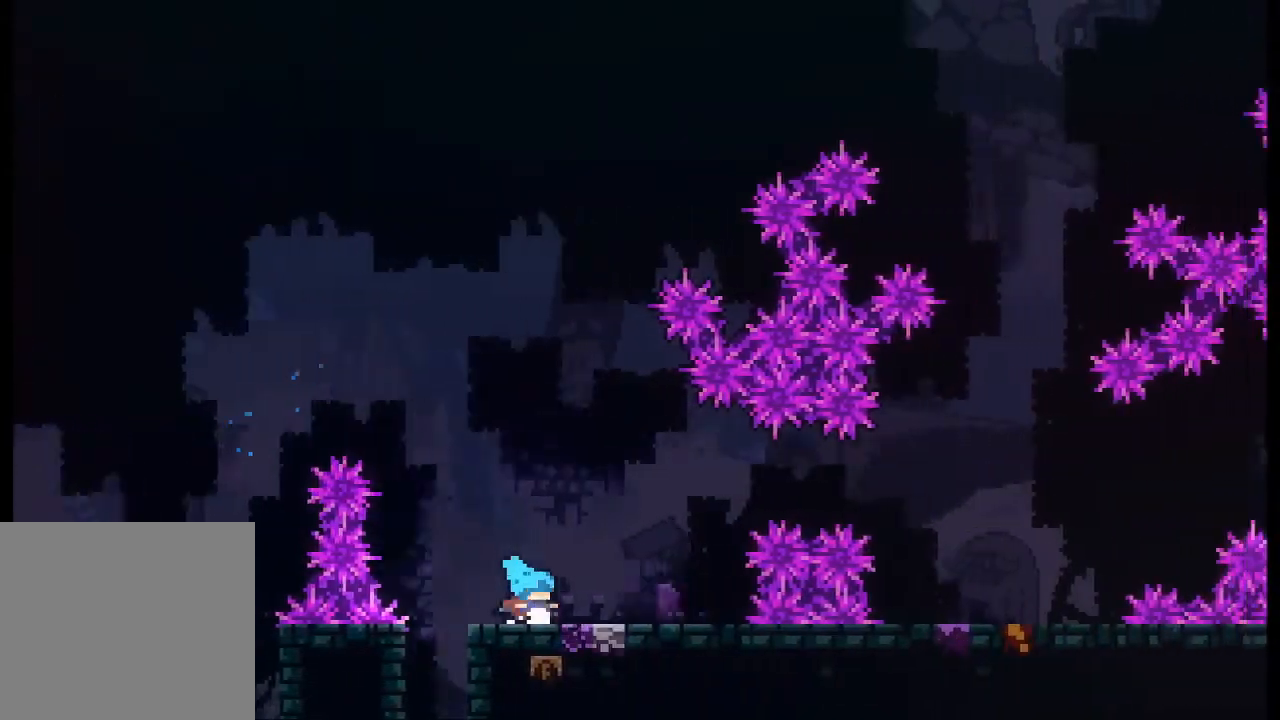
{"buttons": ["X"], "left_stick": "right", "events": [[133, "A", "down"], [400, "X", "down"], [467, "A", "up"]]}
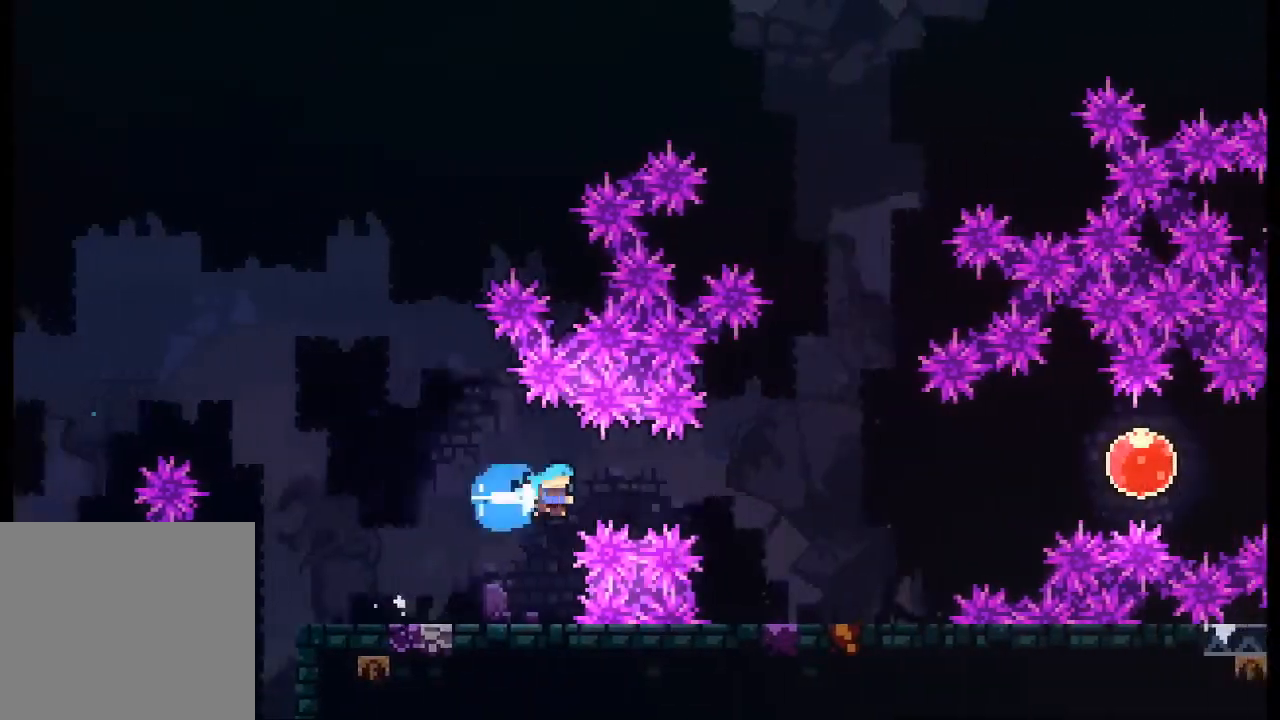
{"buttons": [], "left_stick": "up-right", "events": [[33, "X", "up"], [333, "left_stick", "up-right"]]}
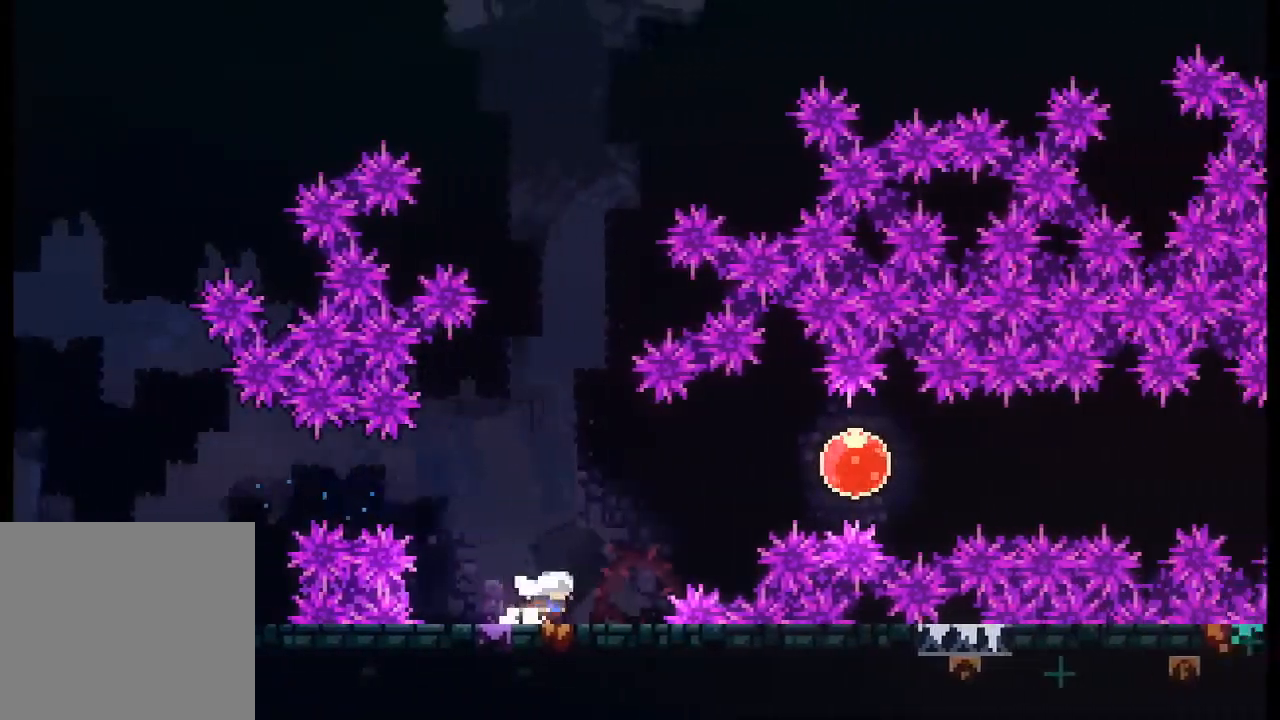
{"buttons": ["A", "X"], "left_stick": "right", "events": [[100, "A", "down"], [133, "left_stick", "right"], [467, "X", "down"]]}
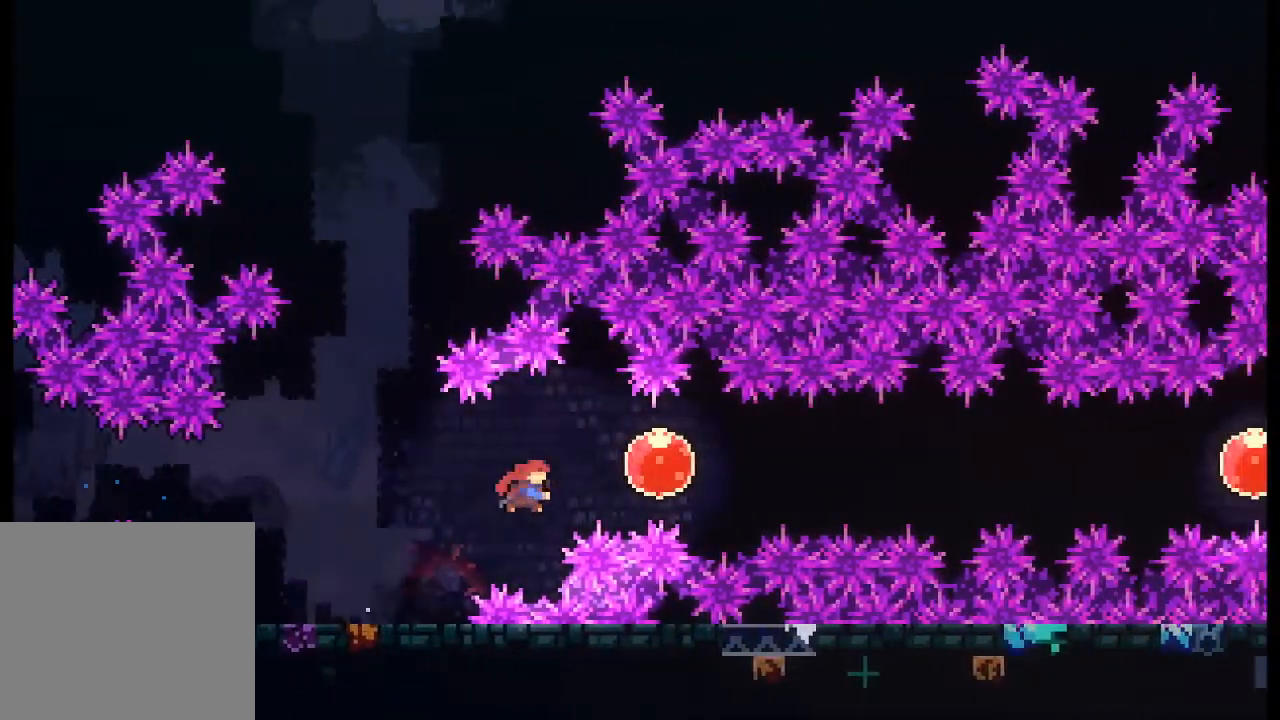
{"buttons": [], "left_stick": "right", "events": [[33, "A", "up"], [100, "X", "up"], [233, "X", "down"], [400, "X", "up"]]}
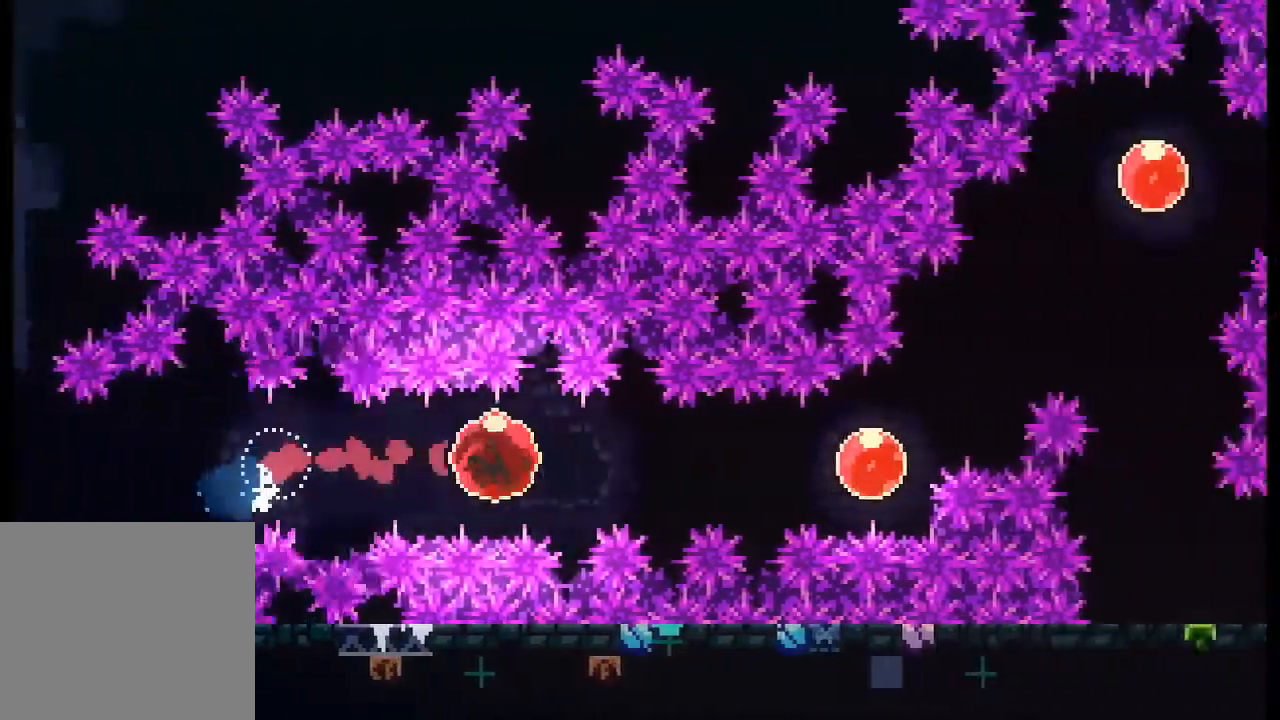
{"buttons": ["X"], "left_stick": "up-right", "events": [[200, "left_stick", "up-right"], [400, "X", "down"]]}
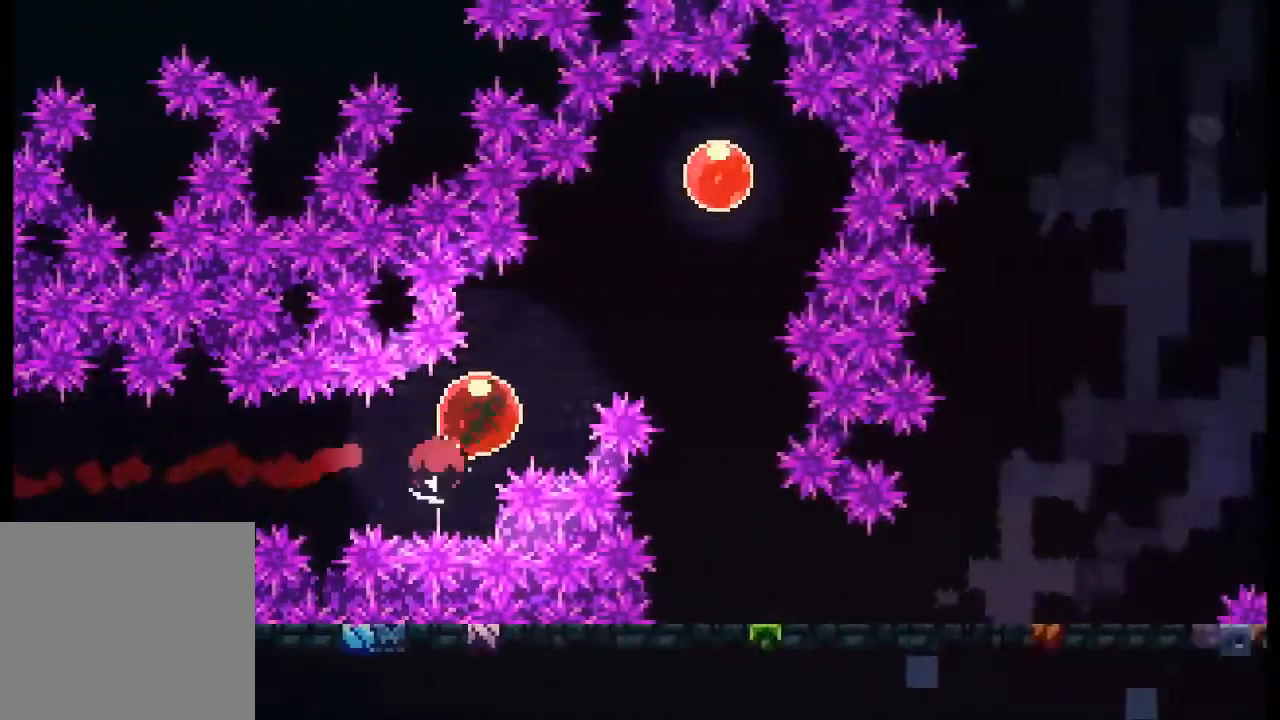
{"buttons": ["X"], "left_stick": "down", "events": [[67, "X", "up"], [300, "left_stick", "down"], [400, "X", "down"]]}
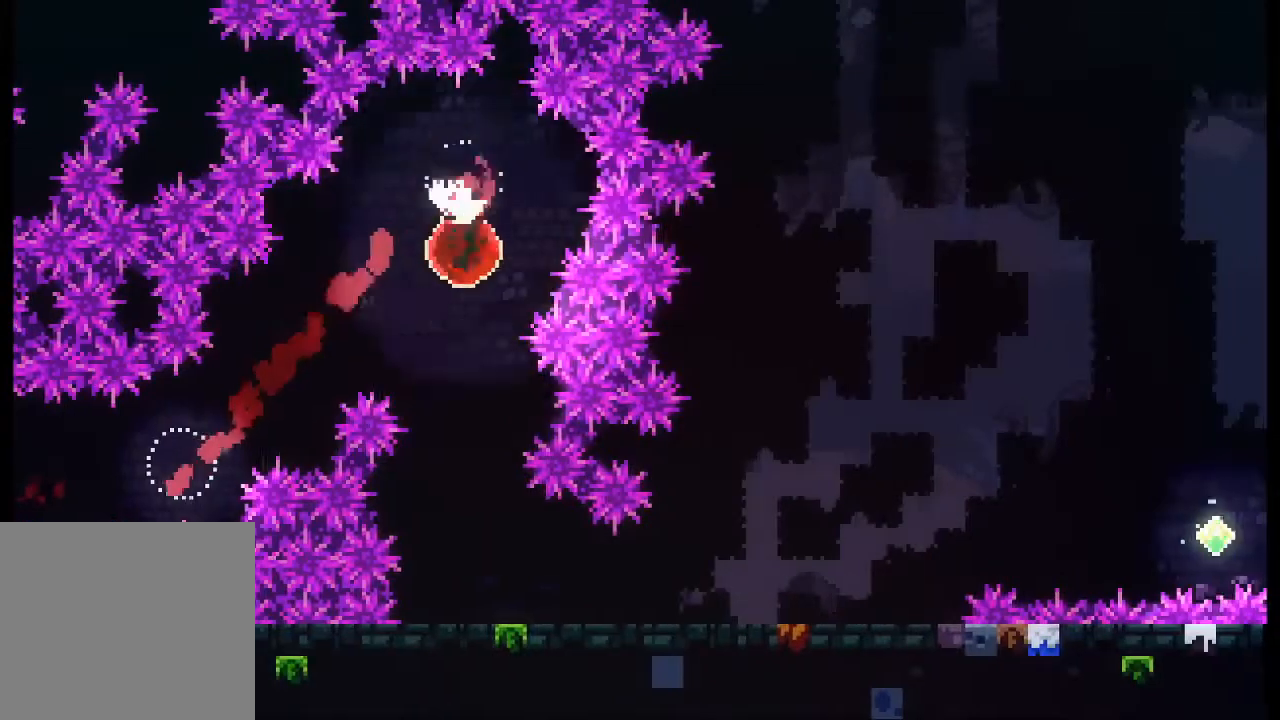
{"buttons": [], "left_stick": "right", "events": [[33, "X", "up"], [300, "left_stick", "right"]]}
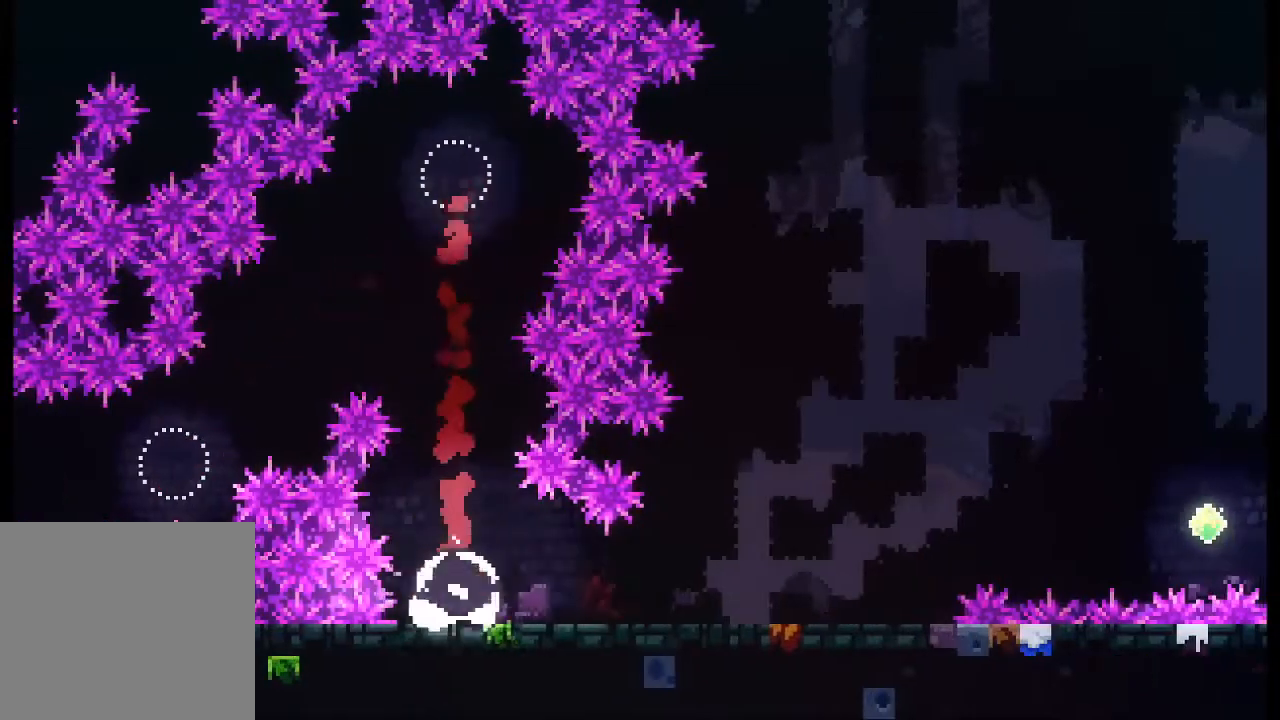
{"buttons": [], "left_stick": "right", "events": []}
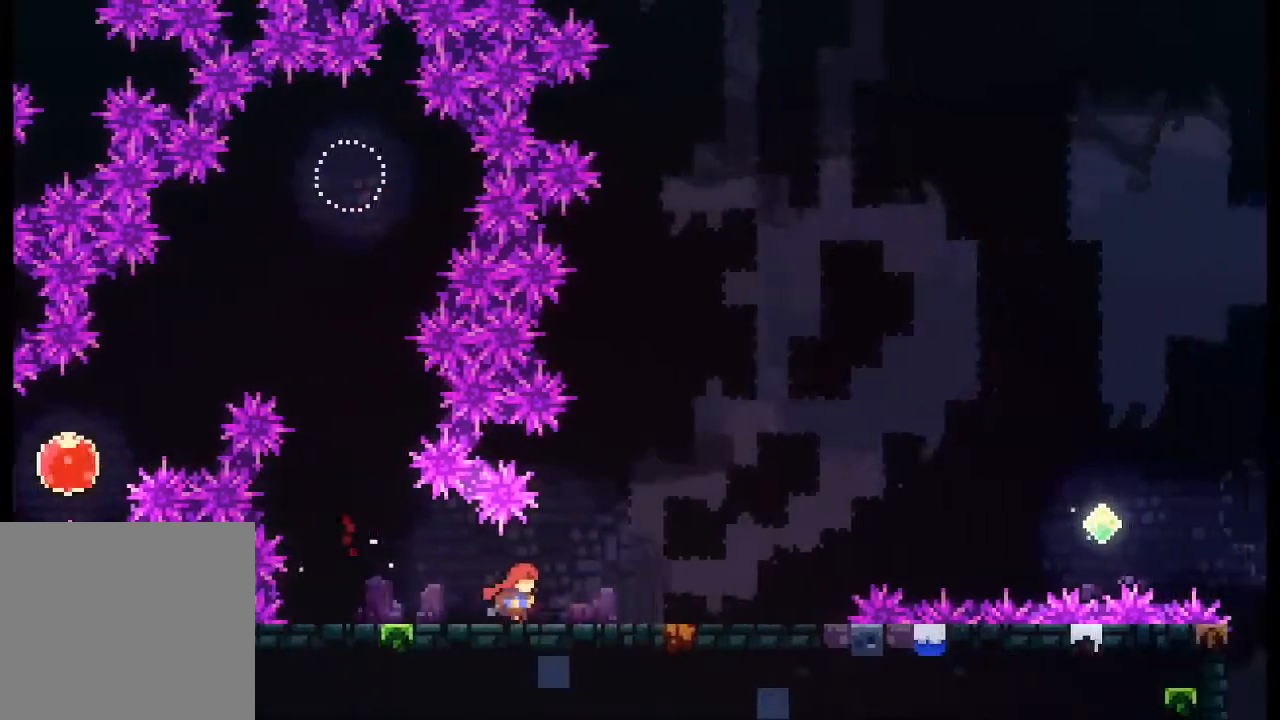
{"buttons": [], "left_stick": "right", "events": []}
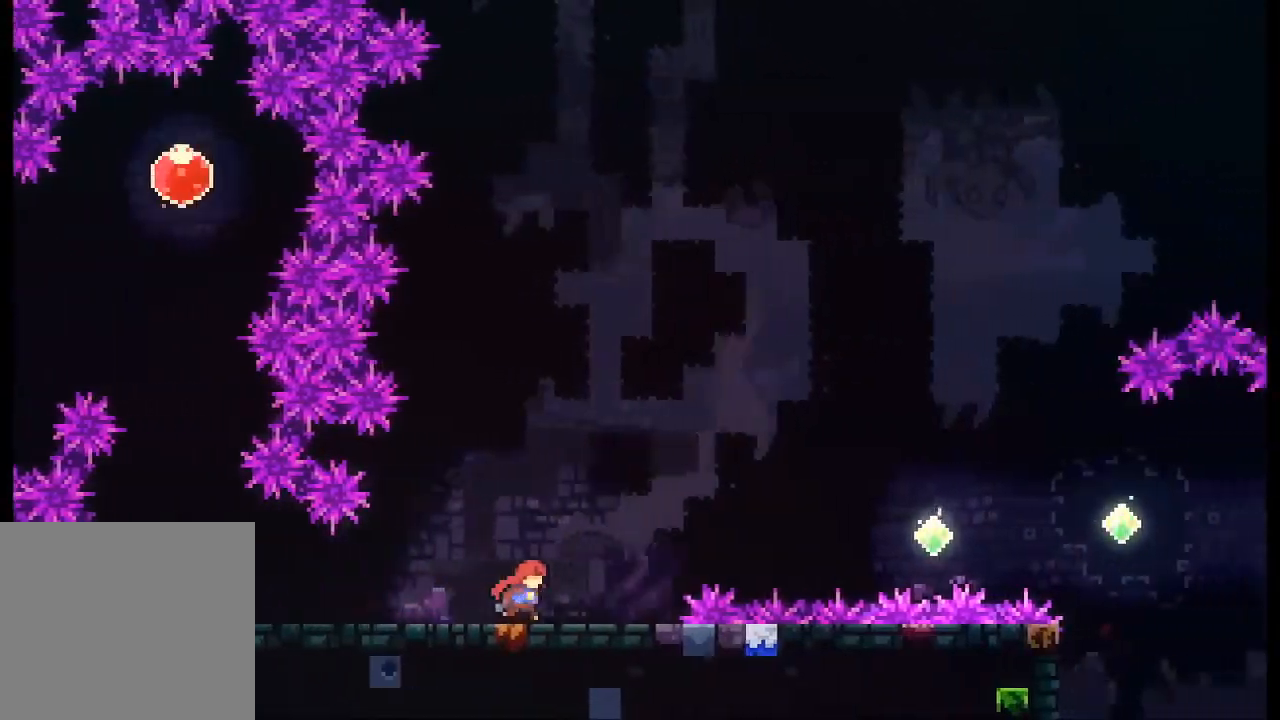
{"buttons": ["A"], "left_stick": "right", "events": [[267, "A", "down"]]}
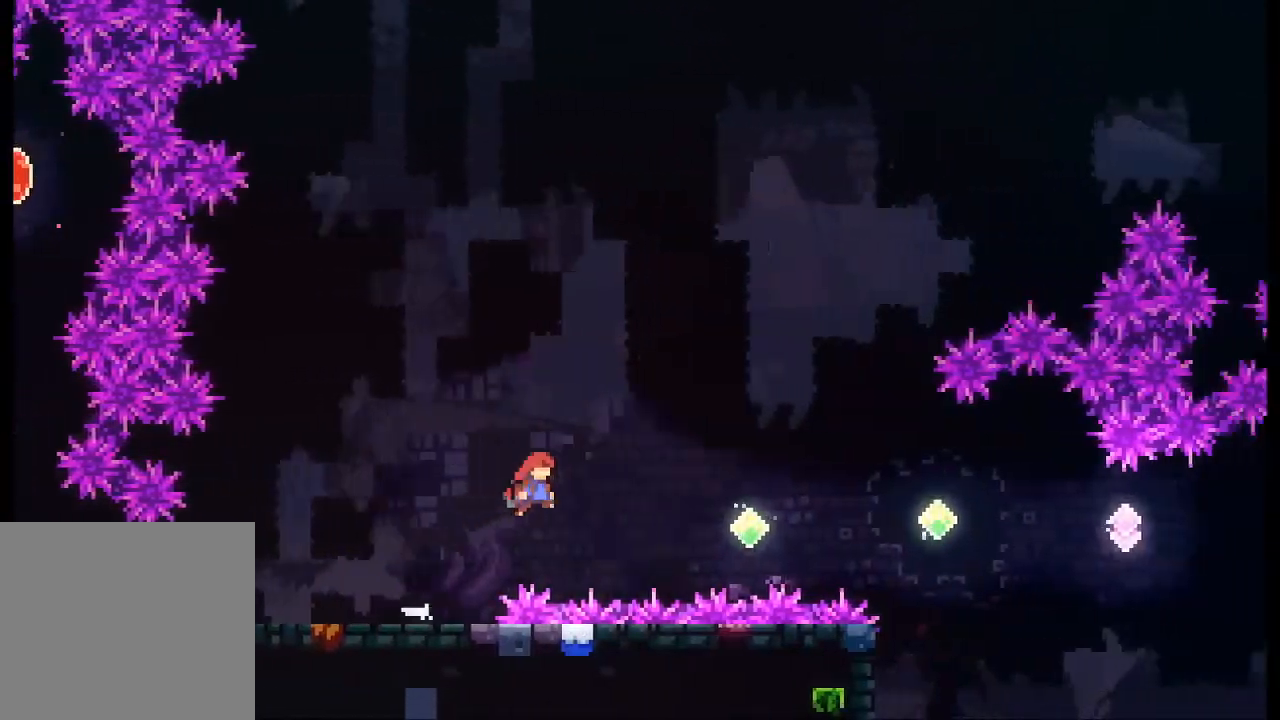
{"buttons": [], "left_stick": "right", "events": [[167, "A", "up"], [300, "X", "down"], [467, "X", "up"]]}
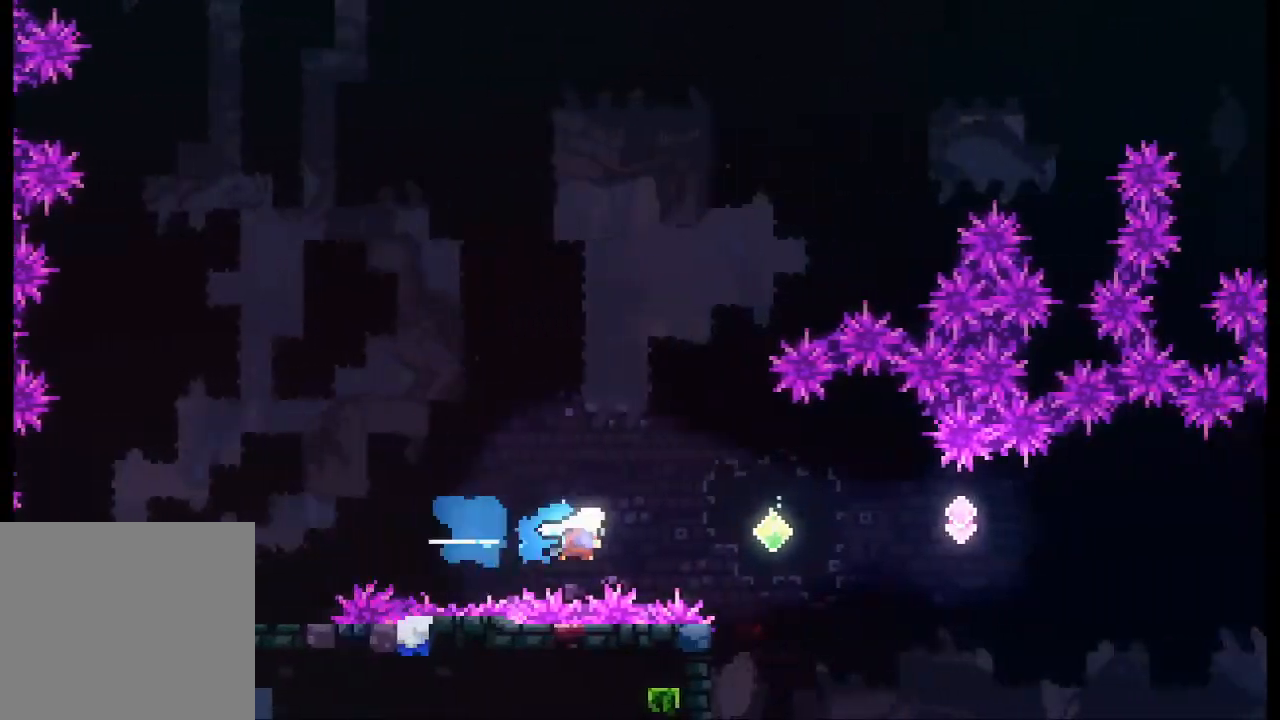
{"buttons": ["X"], "left_stick": "right", "events": [[133, "X", "down"], [333, "X", "up"], [467, "X", "down"]]}
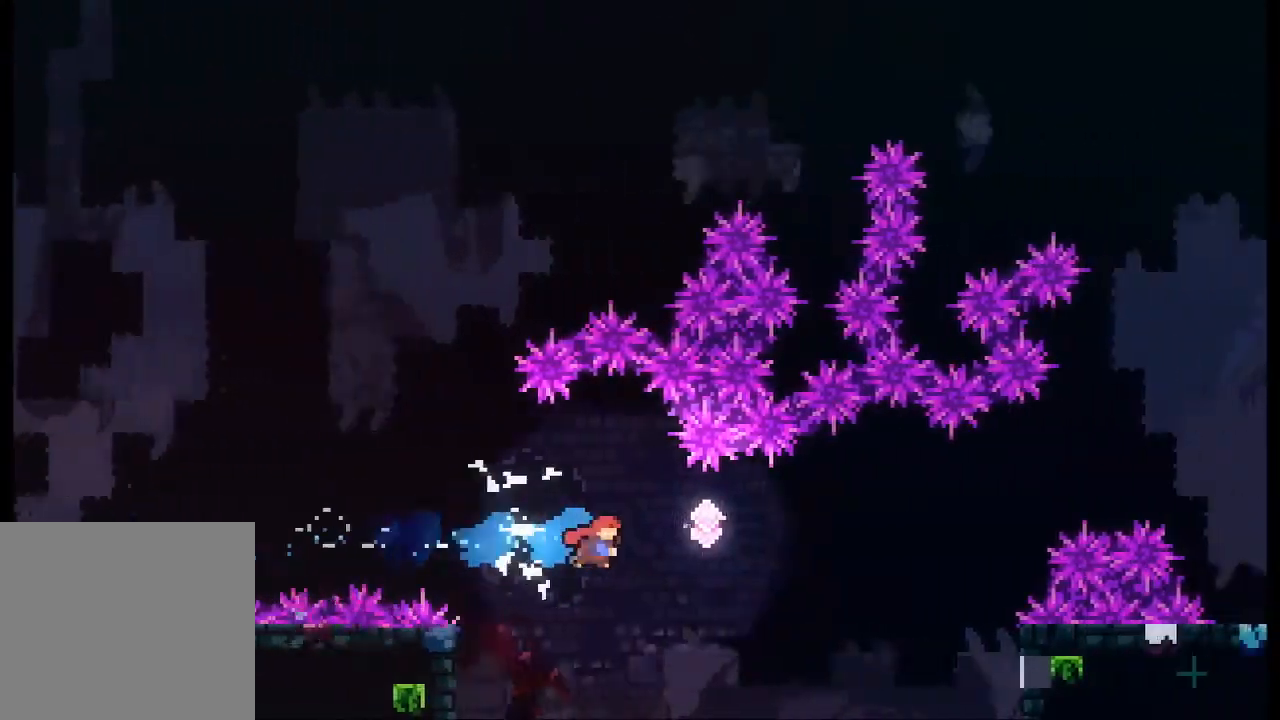
{"buttons": ["X"], "left_stick": "up-right", "events": [[233, "X", "up"], [333, "left_stick", "up-right"], [500, "X", "down"]]}
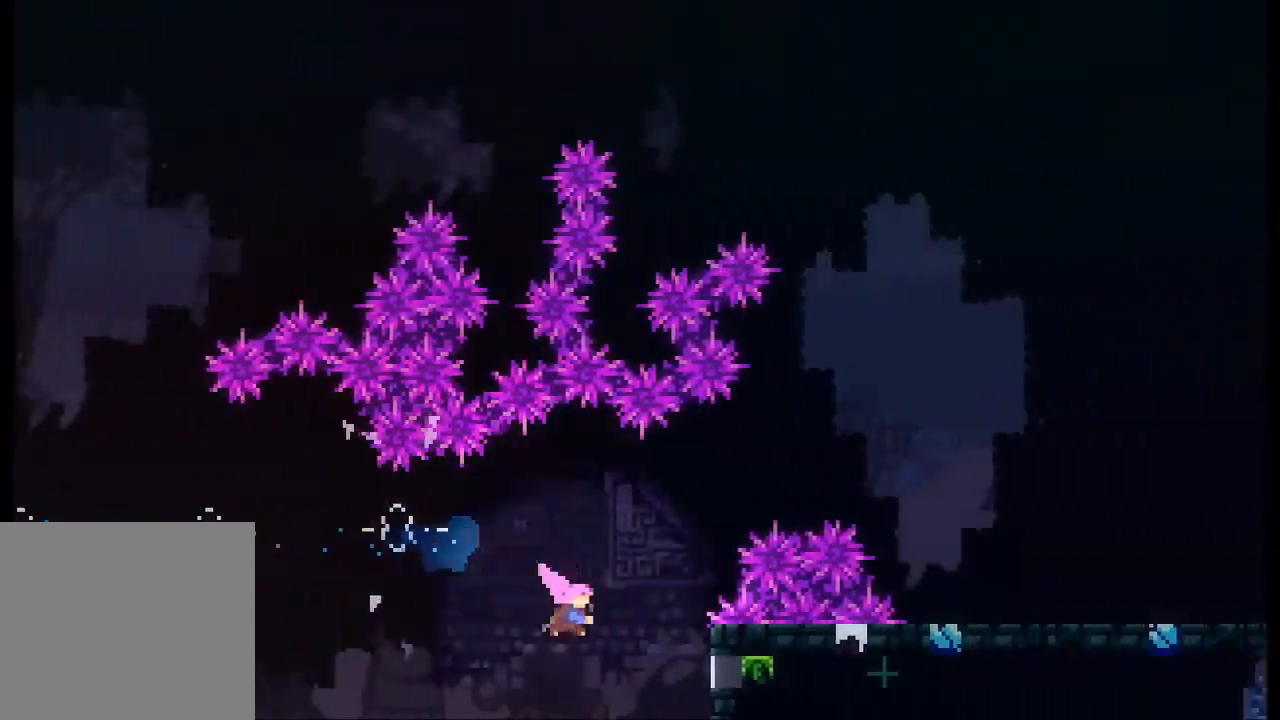
{"buttons": ["X"], "left_stick": "right", "events": [[233, "X", "up"], [367, "left_stick", "right"], [433, "X", "down"]]}
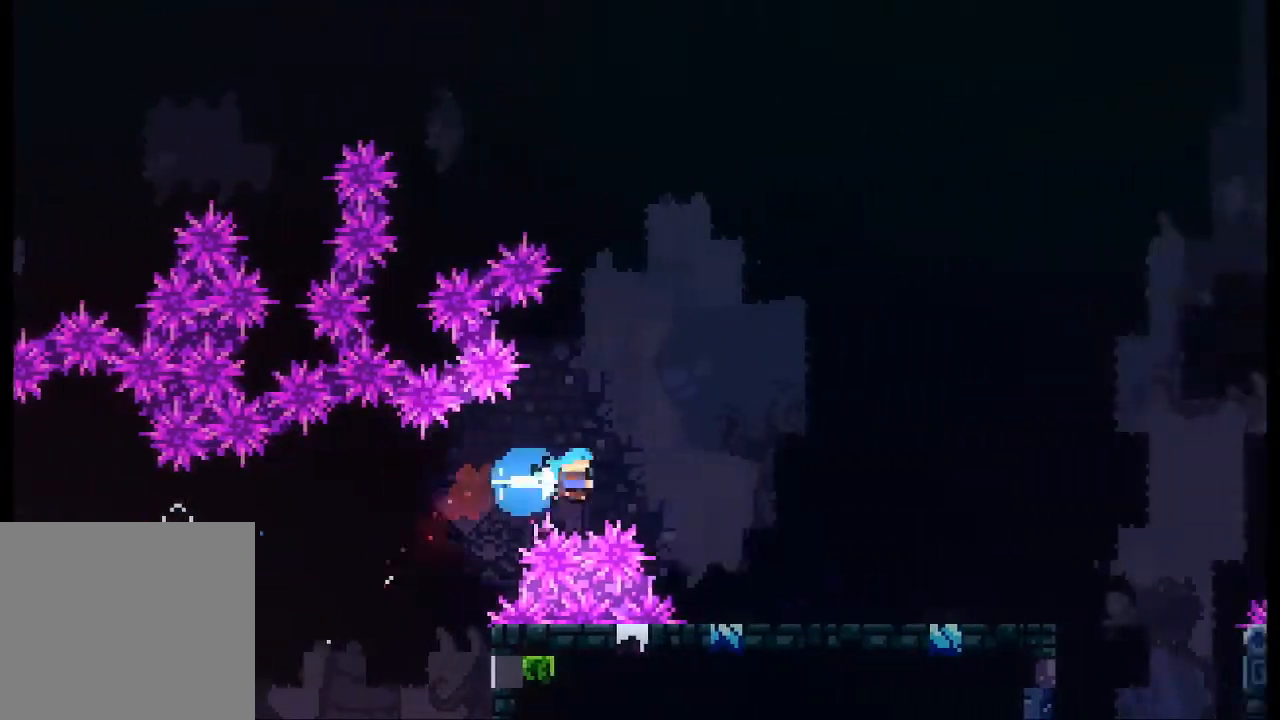
{"buttons": [], "left_stick": "right", "events": [[100, "X", "up"]]}
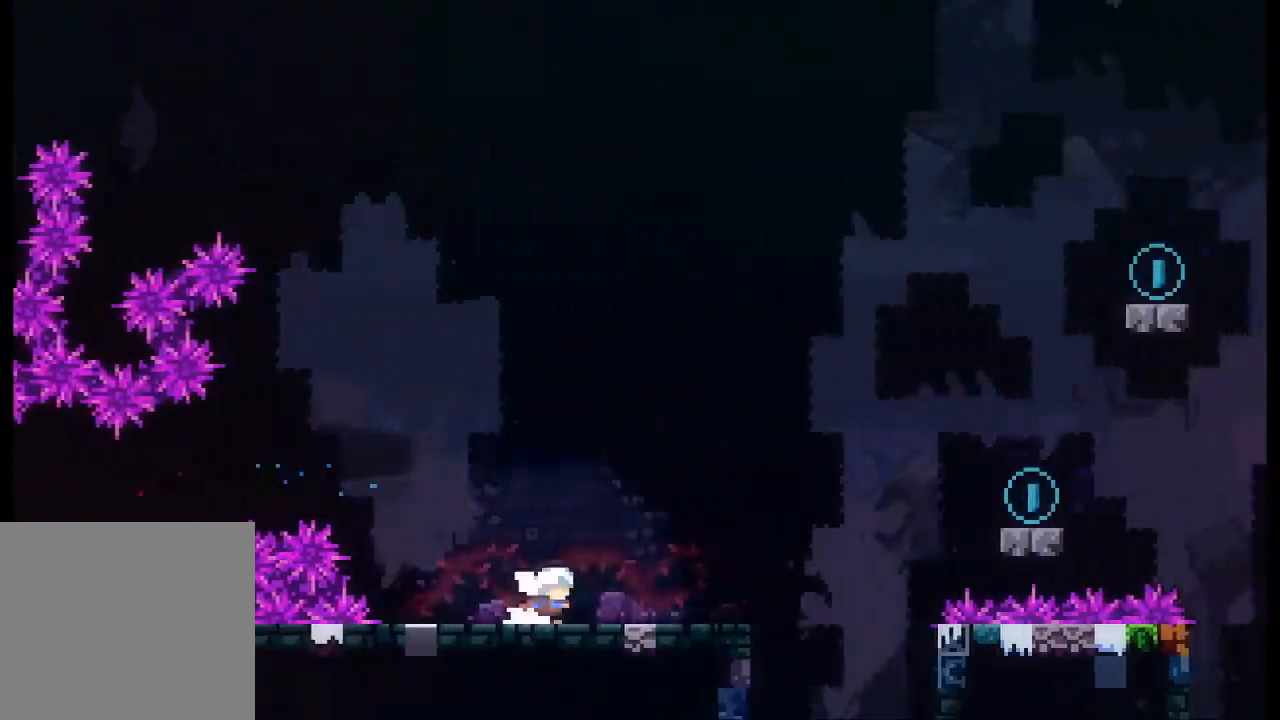
{"buttons": ["A"], "left_stick": "up-right", "events": [[433, "A", "down"], [467, "left_stick", "up-right"]]}